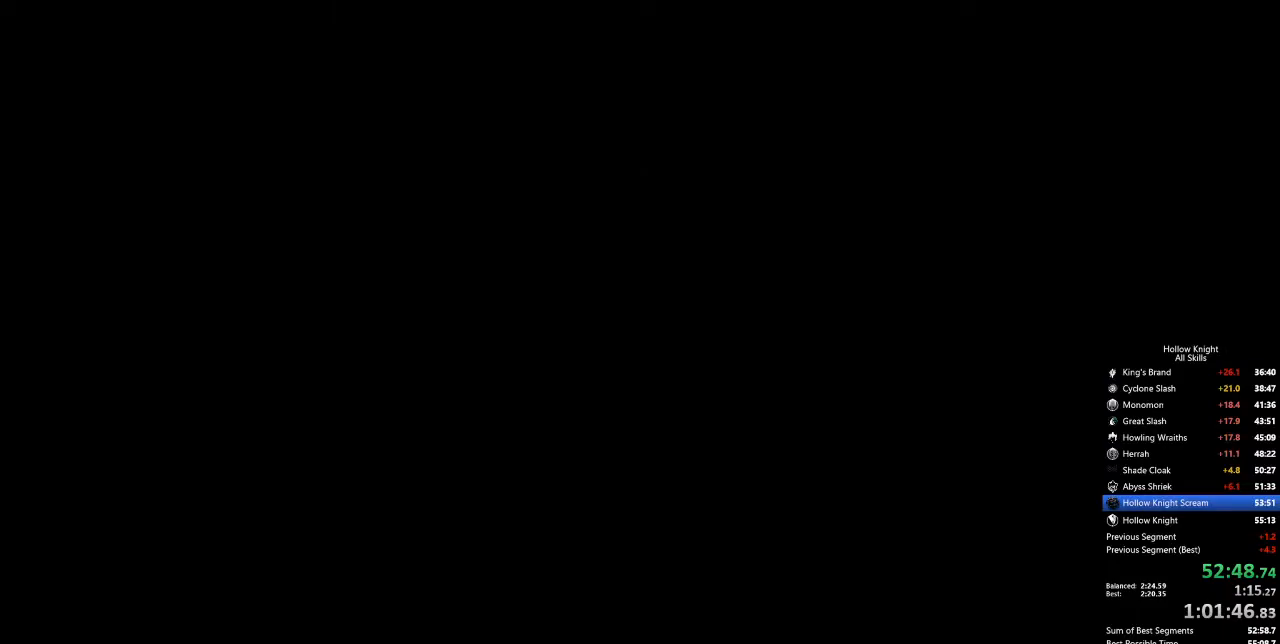
Gameplay with keyboard; each line is a JSON object with the keys held at the frame after it. "events" lists presses ("down") and releases ("up") of "cdash", "dash", "dnail", "down", "heal", "inv", "jump", "left", "nail", "right", "spell" and "up" between this image and that frame as [ms after this image, input, new state], when the widget could be followed in between. No other keys are recorded. Mouse input is not recorded. Key names are as the overlay labels them; some are game actions (e.g. jump) rather than physical keys.
{"keys": ["right"], "events": [[301, "right", "up"], [401, "right", "down"]]}
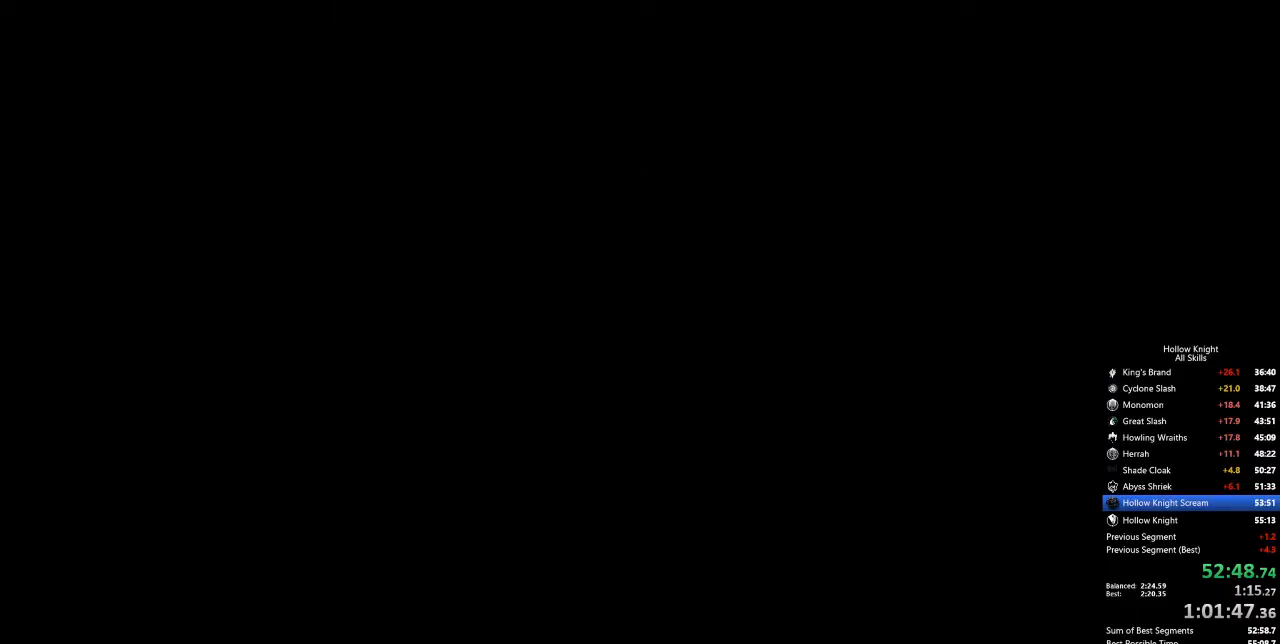
{"keys": ["right"], "events": []}
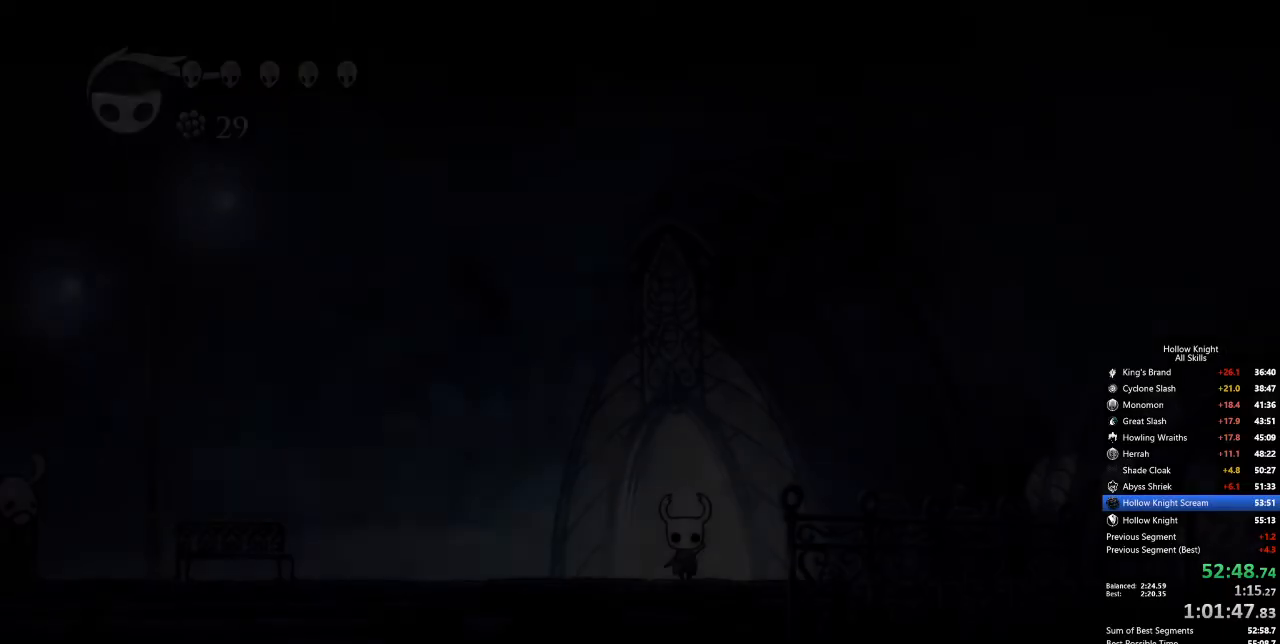
{"keys": ["right"], "events": []}
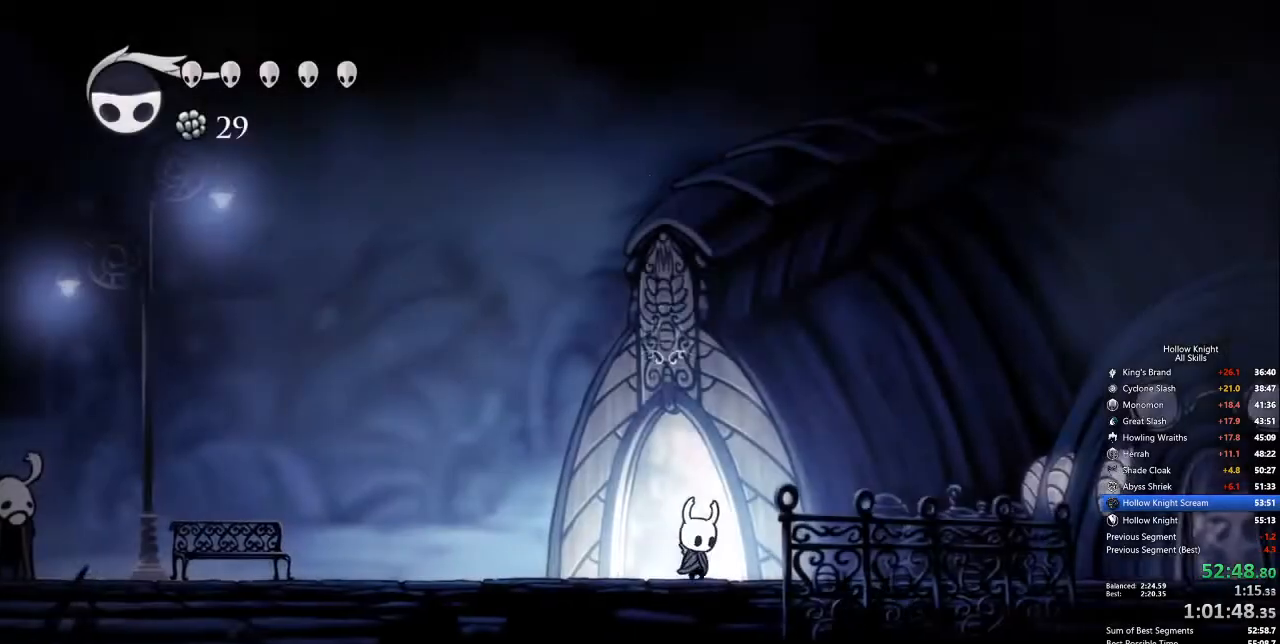
{"keys": ["cdash"], "events": [[167, "cdash", "down"], [217, "right", "up"]]}
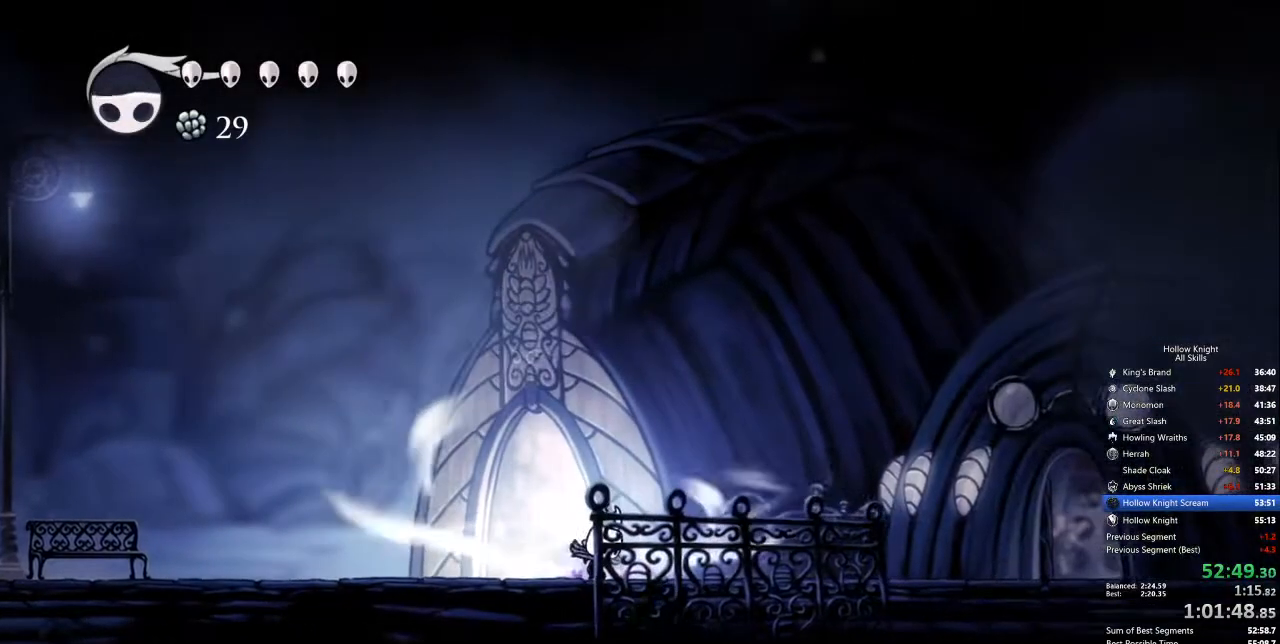
{"keys": ["cdash"], "events": []}
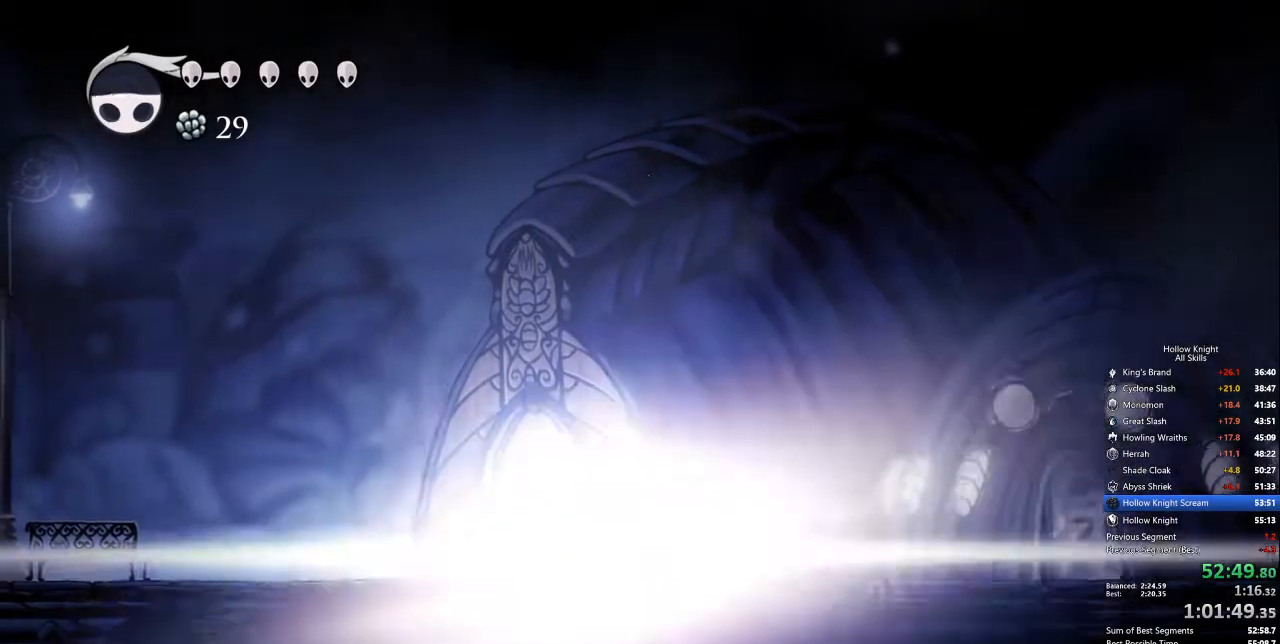
{"keys": [], "events": [[183, "cdash", "up"]]}
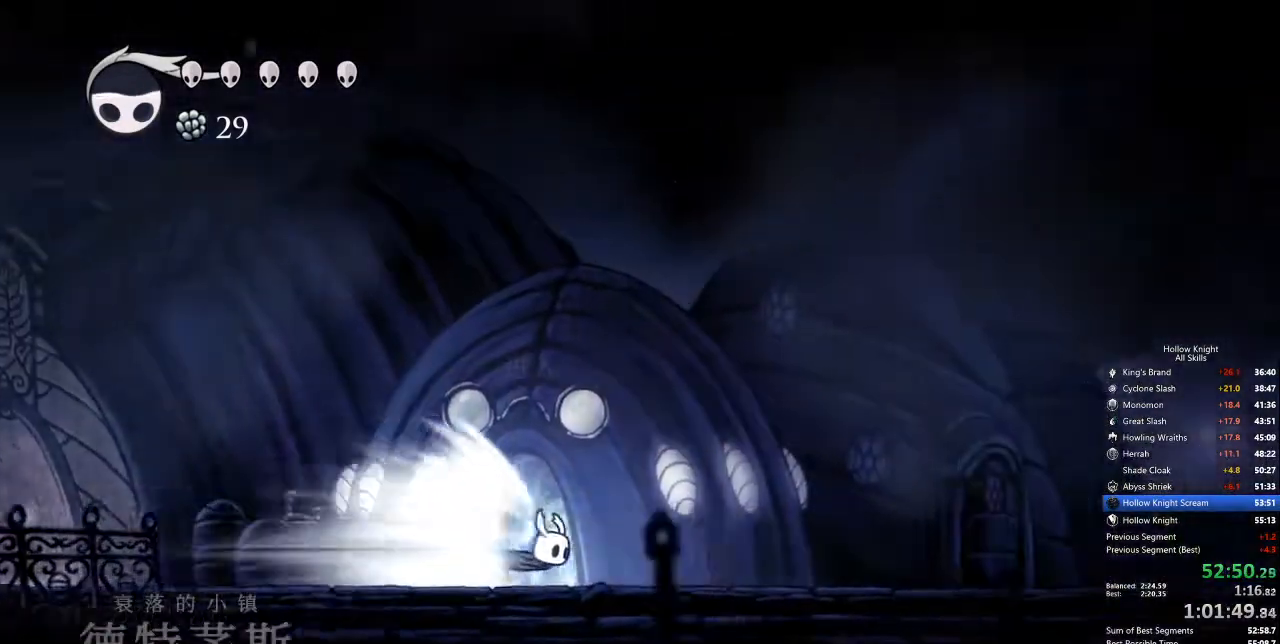
{"keys": [], "events": []}
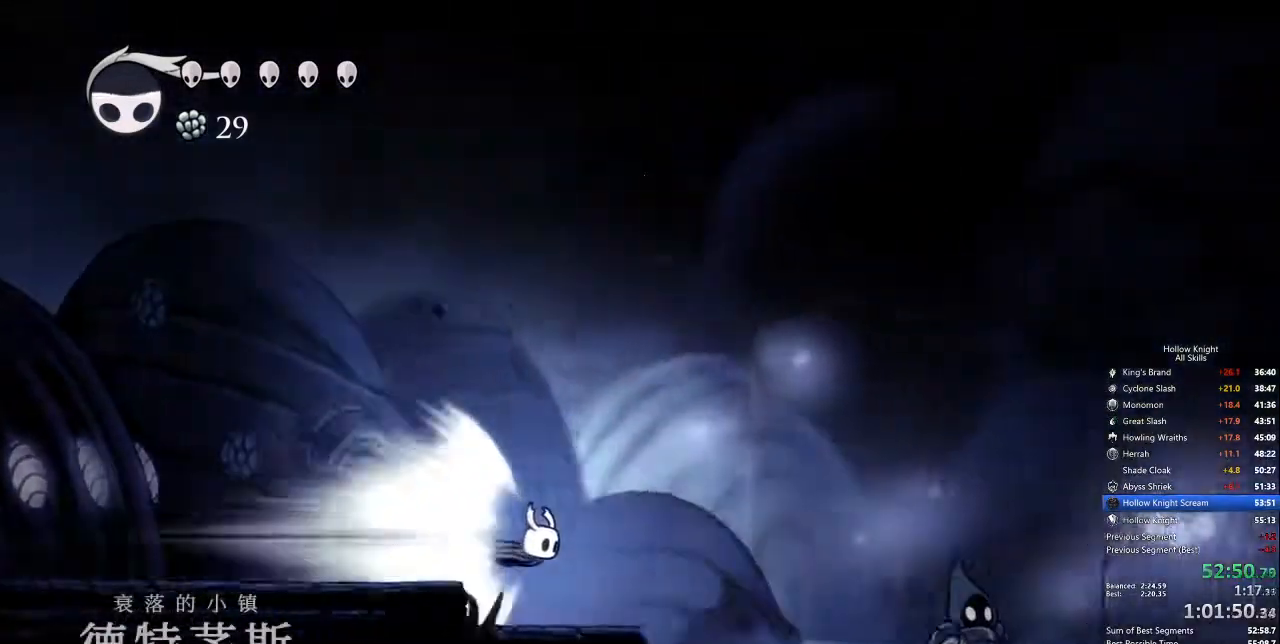
{"keys": [], "events": [[384, "cdash", "down"], [485, "cdash", "up"]]}
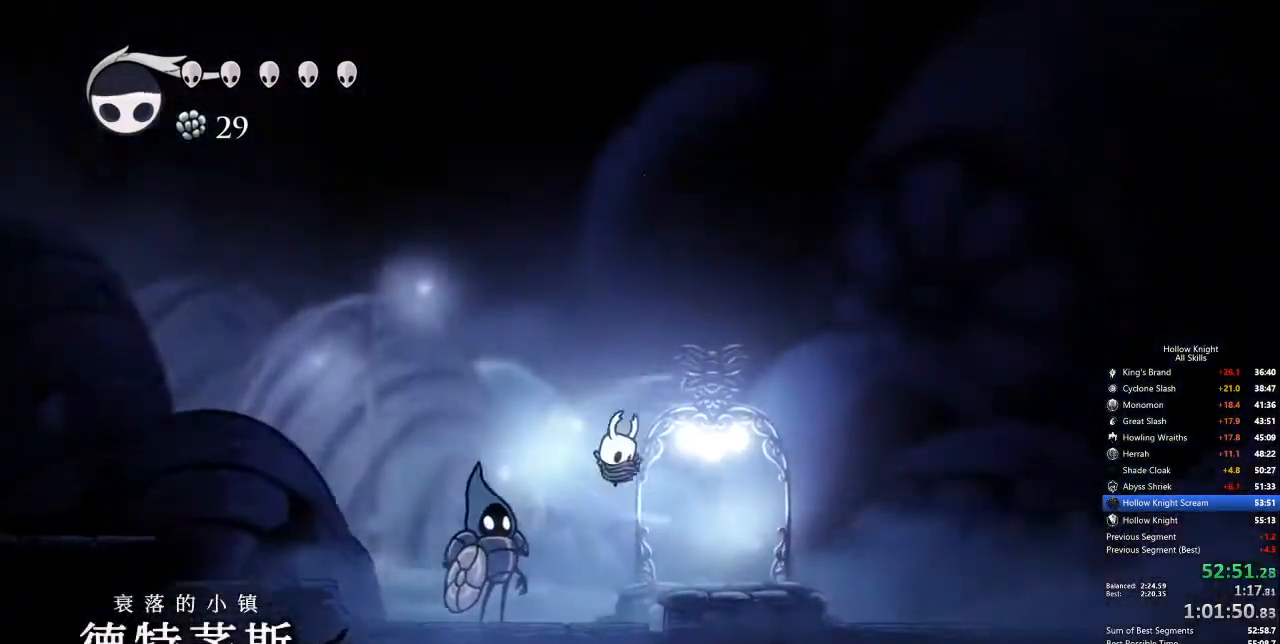
{"keys": ["inv"], "events": [[217, "right", "down"], [368, "right", "up"], [501, "inv", "down"]]}
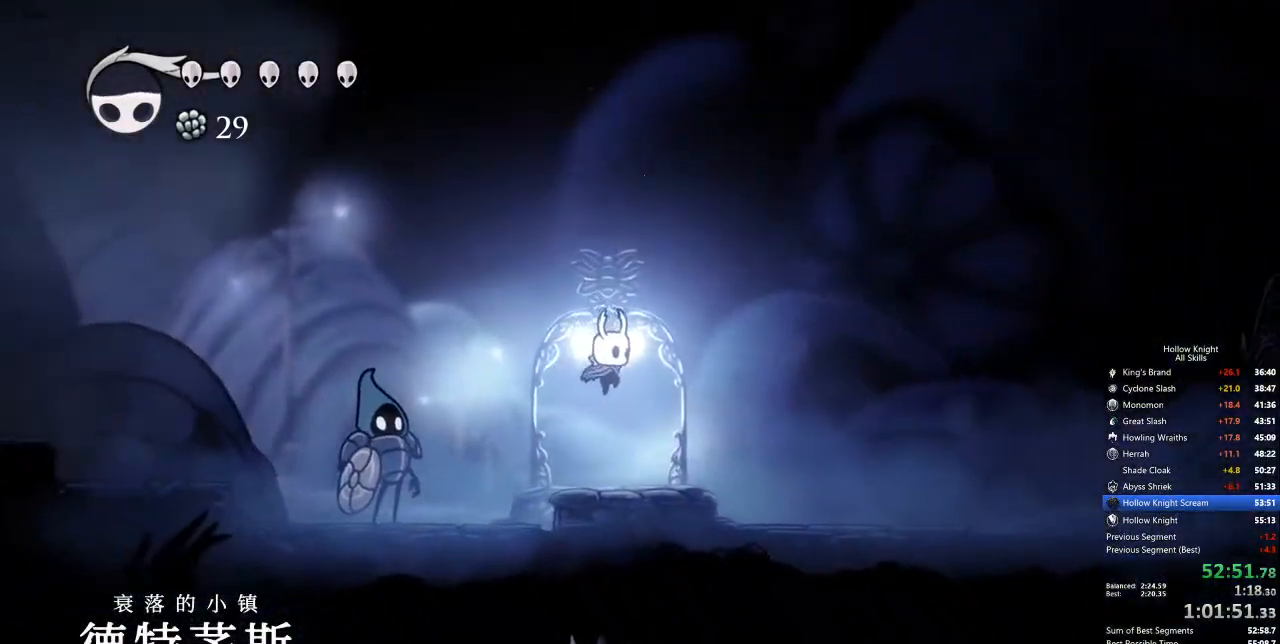
{"keys": [], "events": [[101, "inv", "up"]]}
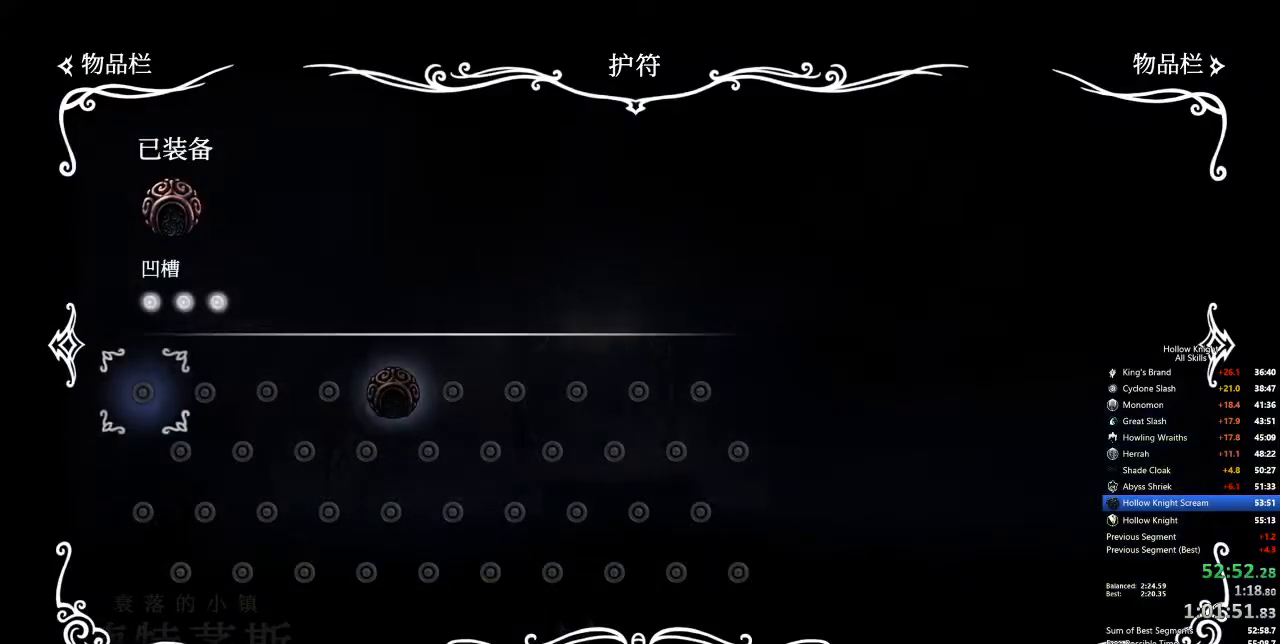
{"keys": ["nail"], "events": [[384, "nail", "down"]]}
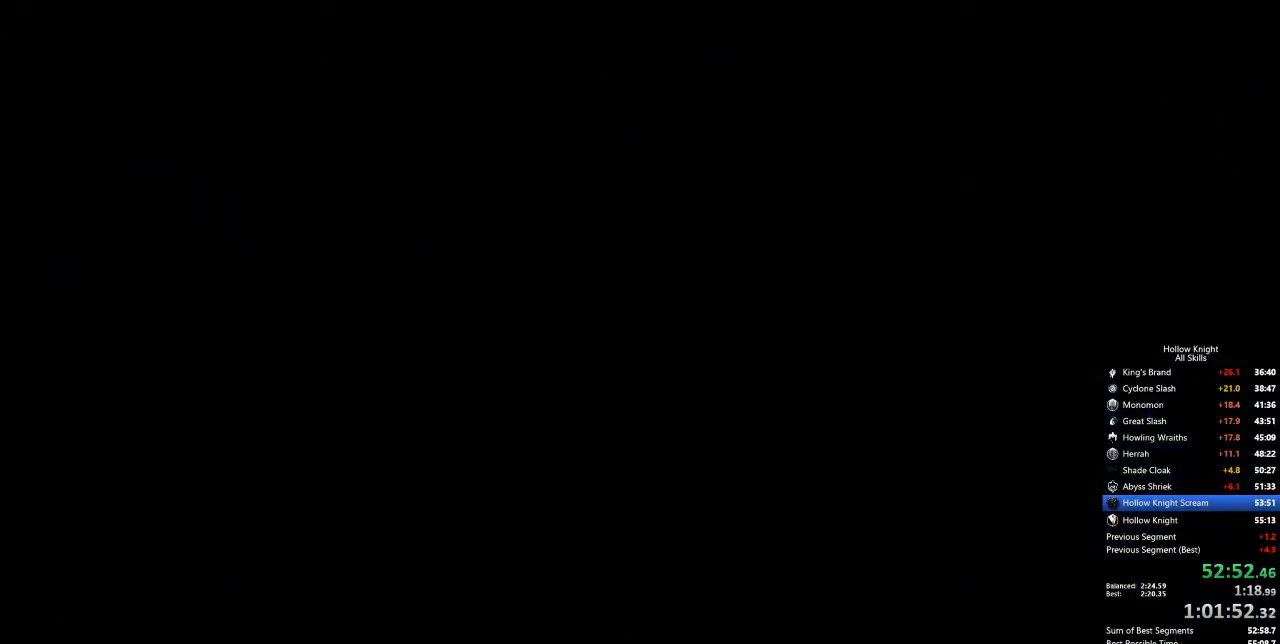
{"keys": ["nail"], "events": []}
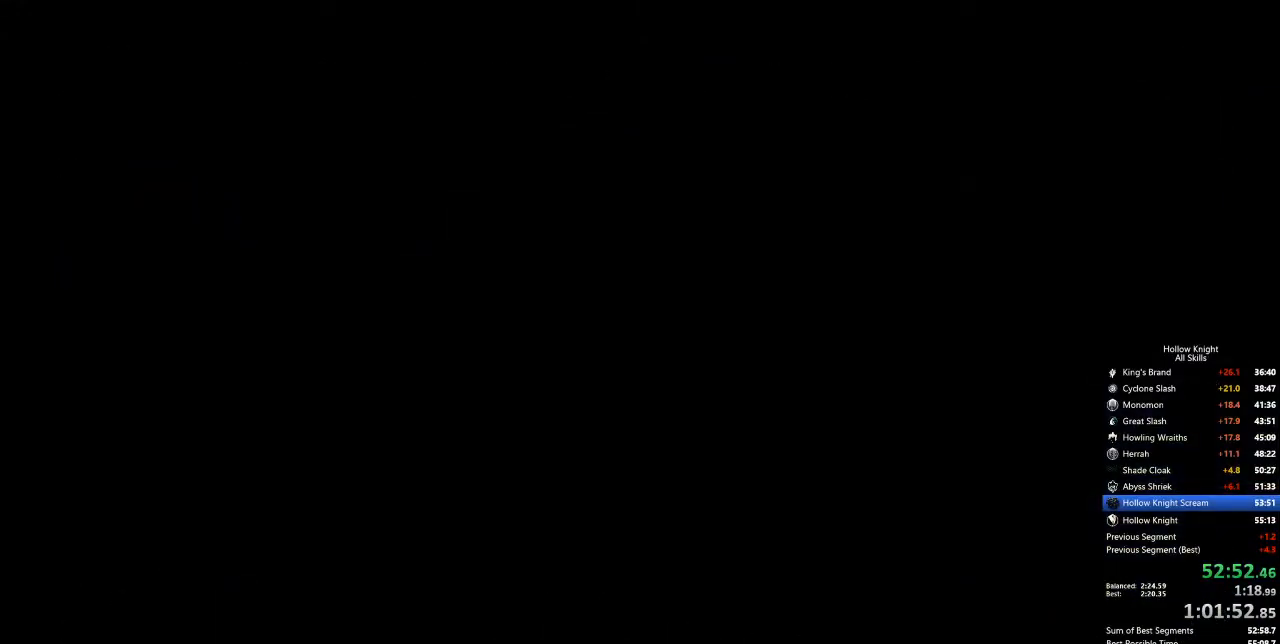
{"keys": ["nail", "right"], "events": [[217, "right", "down"]]}
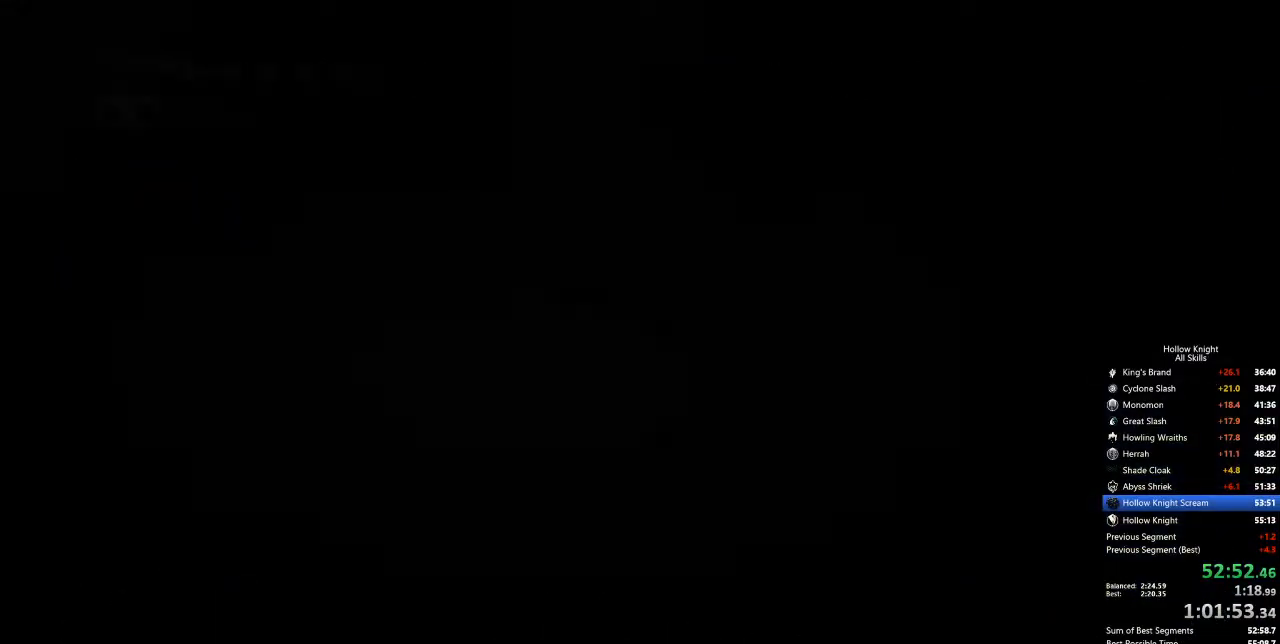
{"keys": ["nail", "right"], "events": []}
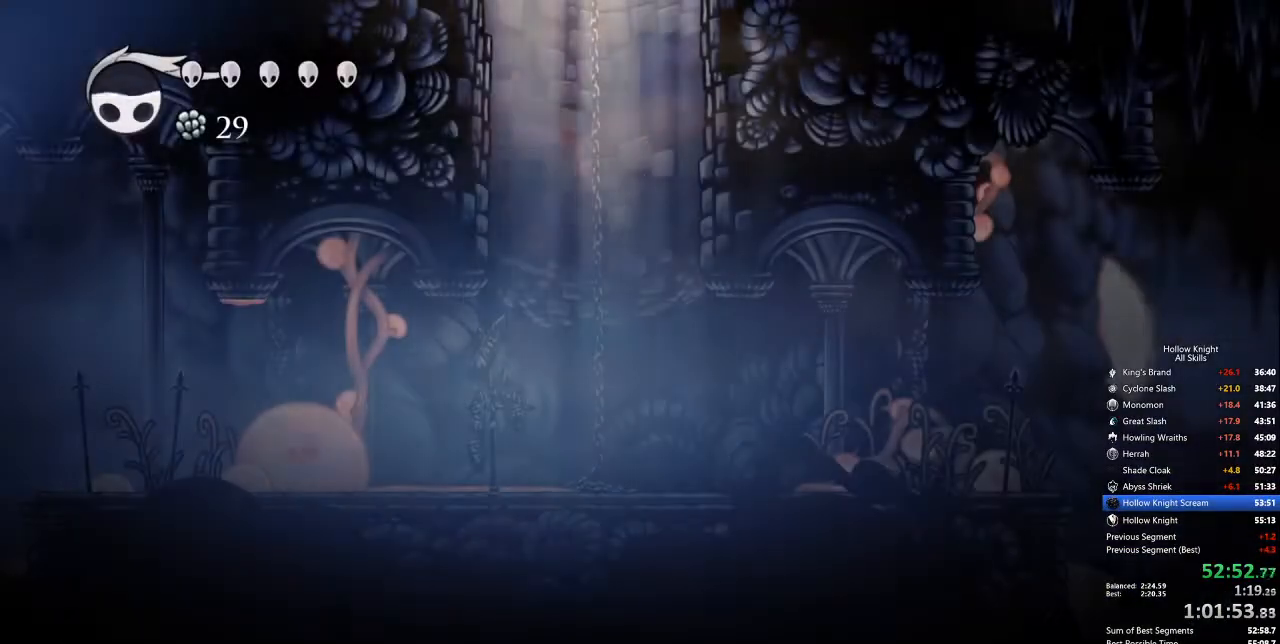
{"keys": ["nail", "right"], "events": []}
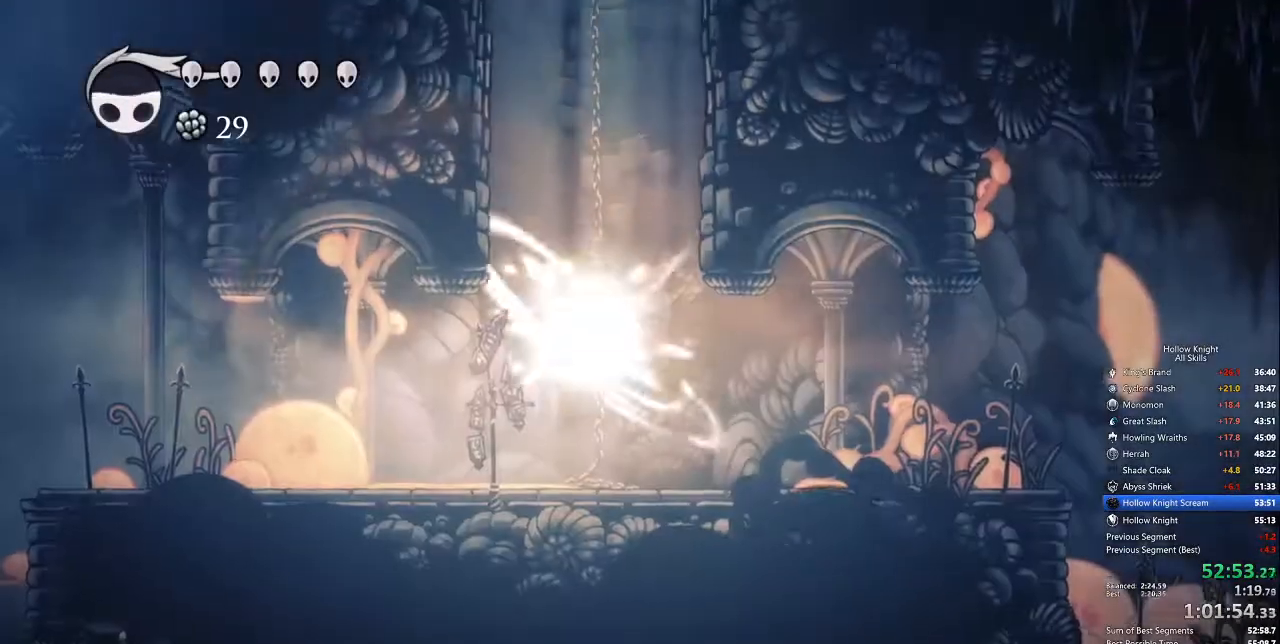
{"keys": ["dash", "right"], "events": [[34, "nail", "up"], [501, "dash", "down"]]}
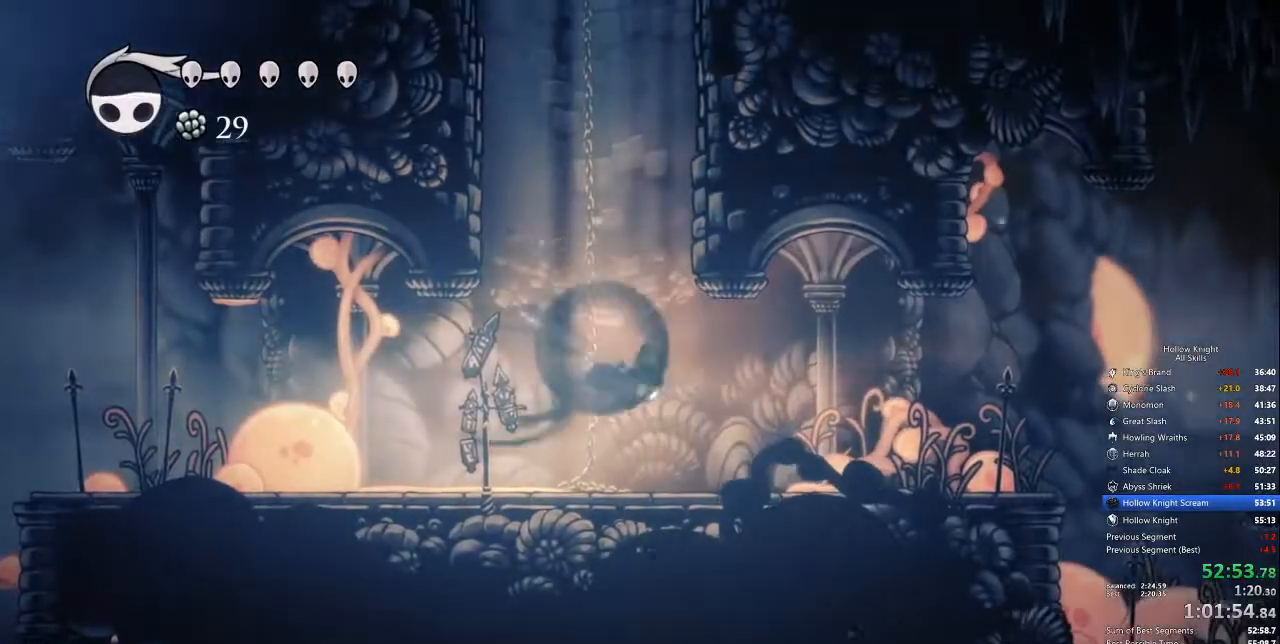
{"keys": ["jump", "right"], "events": [[234, "dash", "up"], [418, "jump", "down"]]}
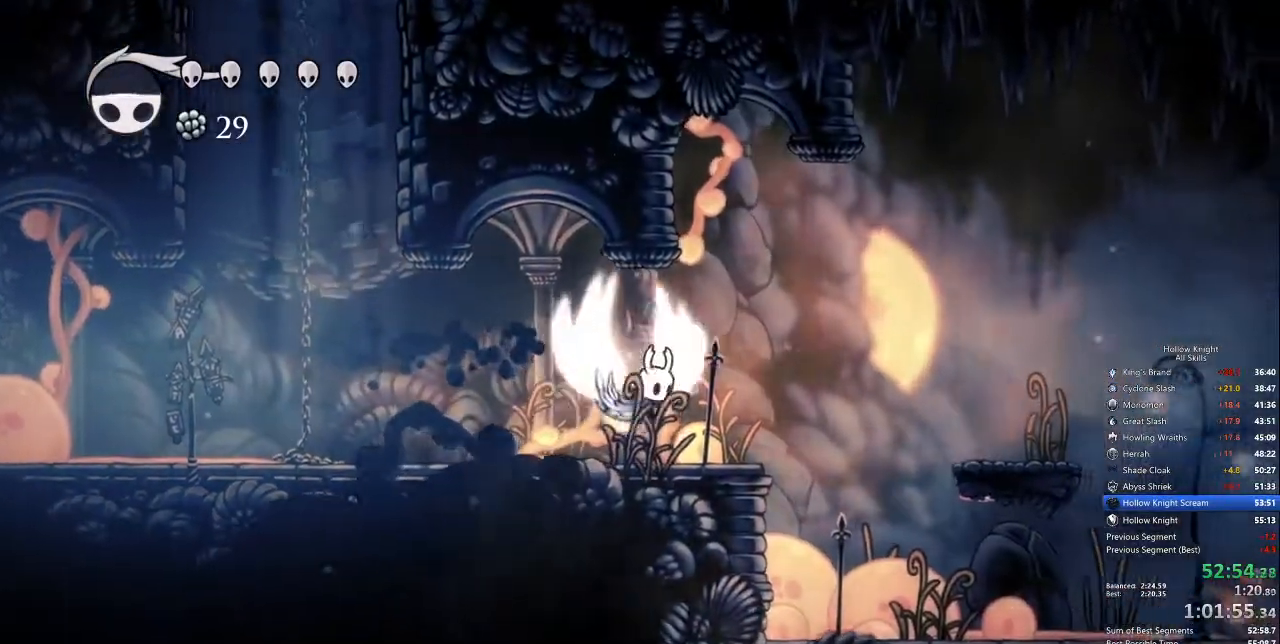
{"keys": ["left"], "events": [[201, "left", "down"], [251, "right", "up"], [435, "jump", "up"]]}
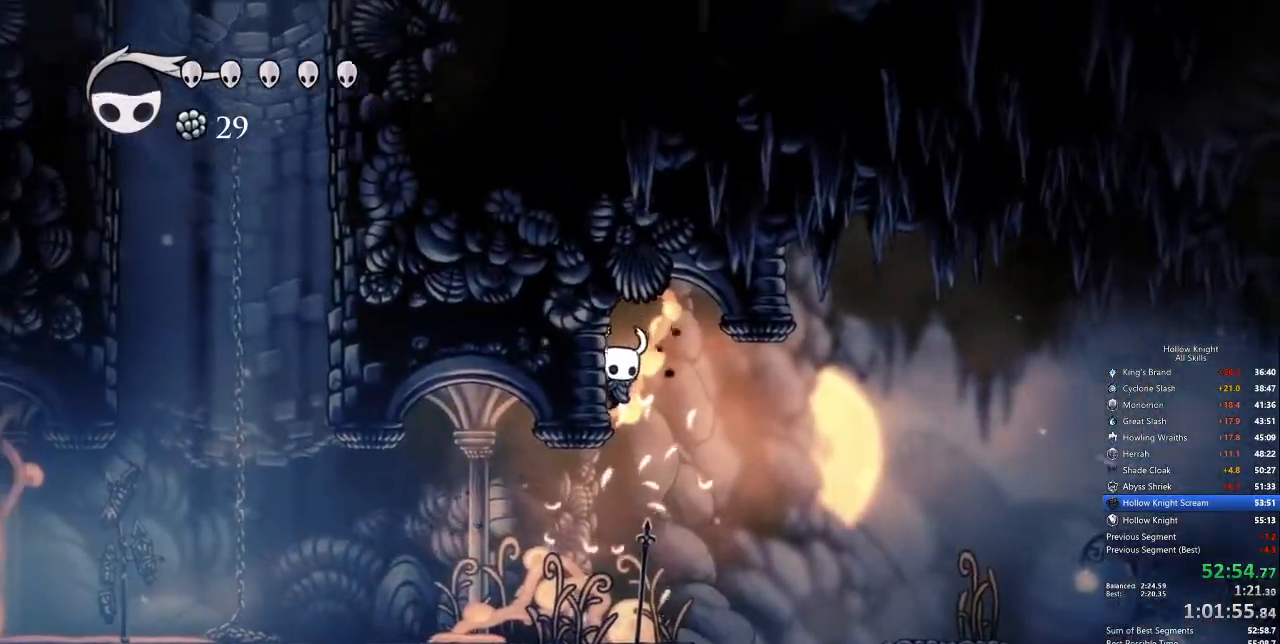
{"keys": ["cdash", "left"], "events": [[33, "cdash", "down"]]}
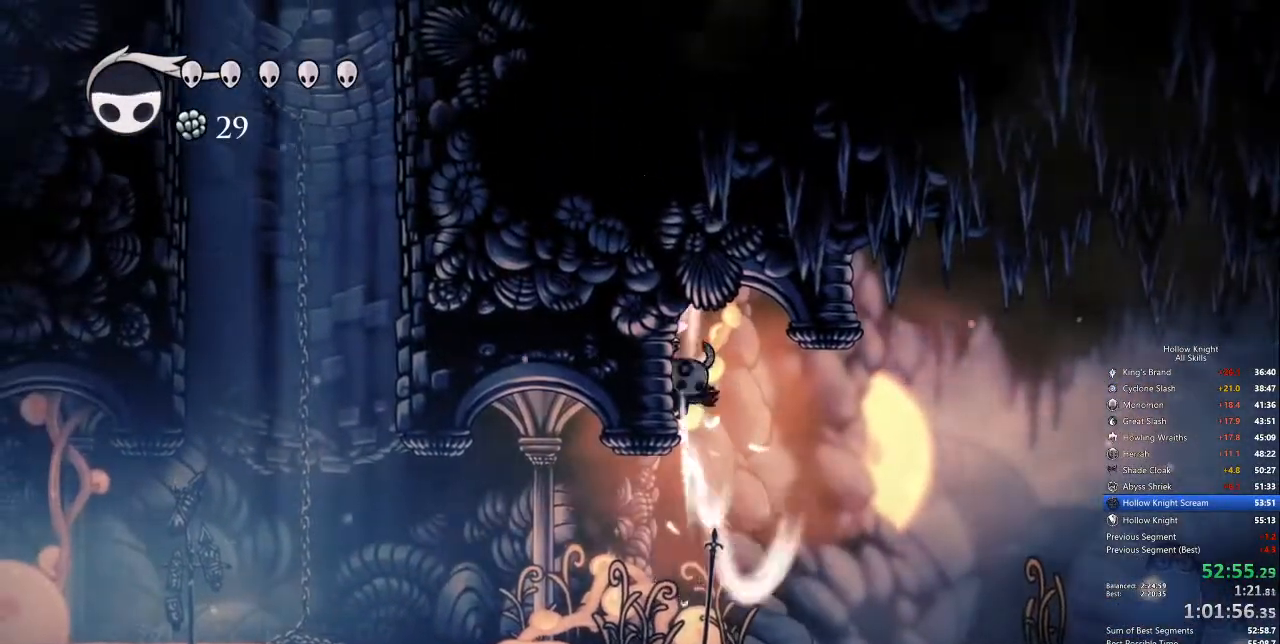
{"keys": [], "events": [[401, "cdash", "up"], [401, "left", "up"]]}
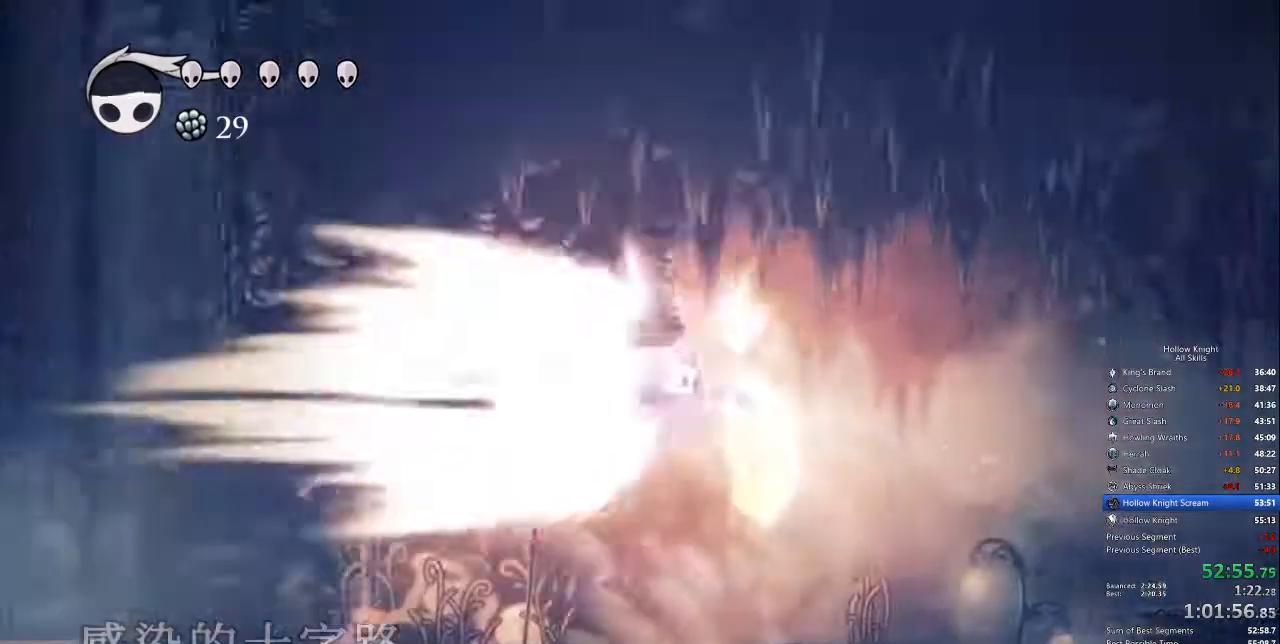
{"keys": [], "events": []}
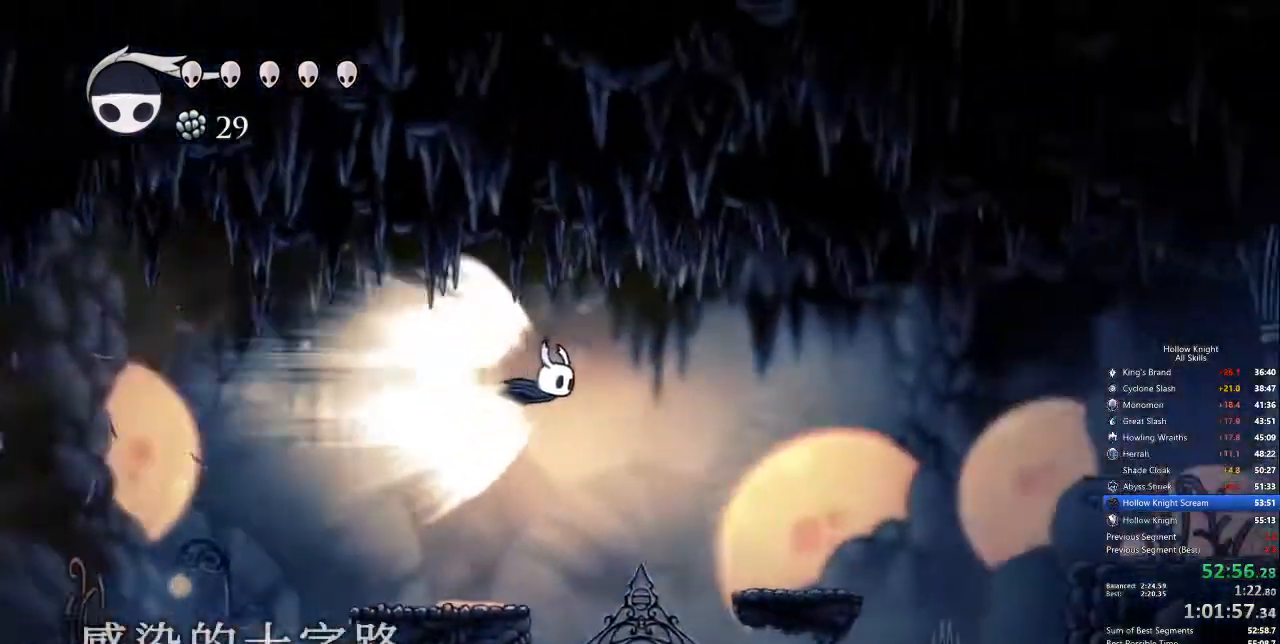
{"keys": [], "events": []}
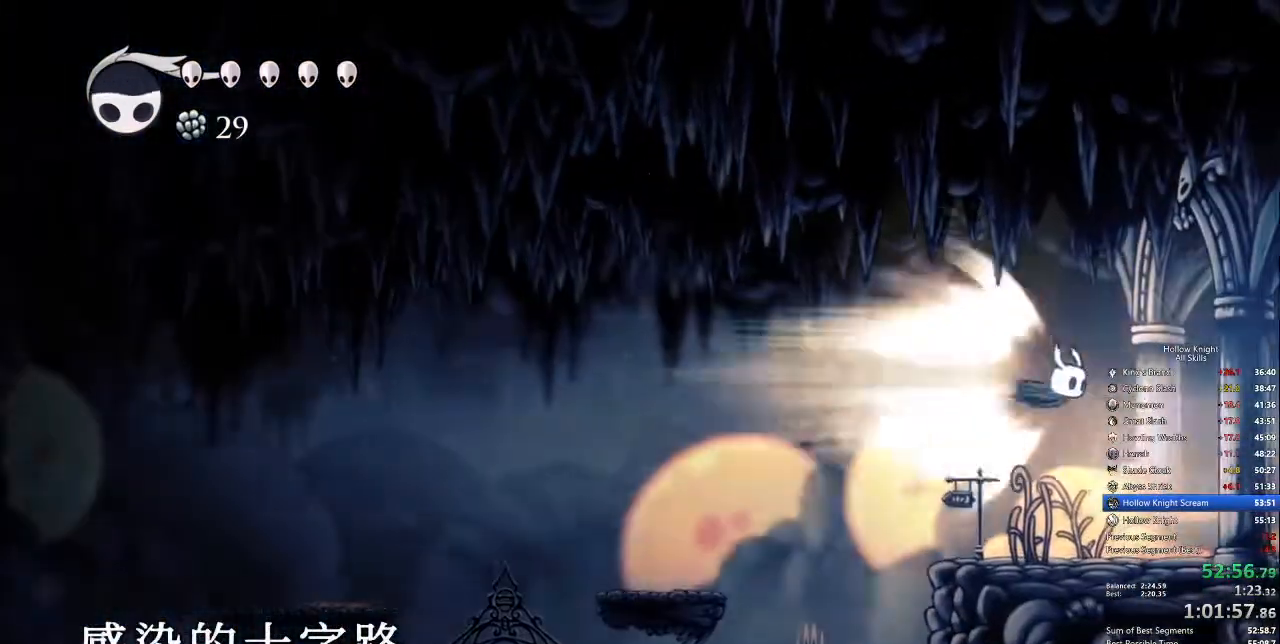
{"keys": [], "events": []}
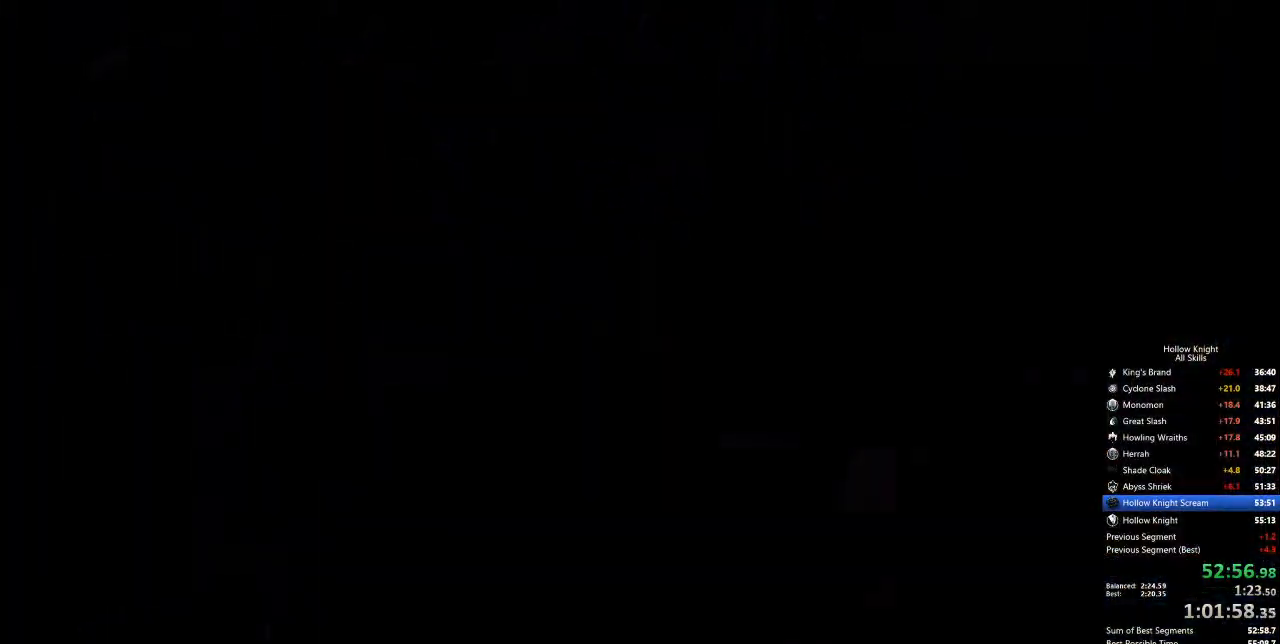
{"keys": [], "events": []}